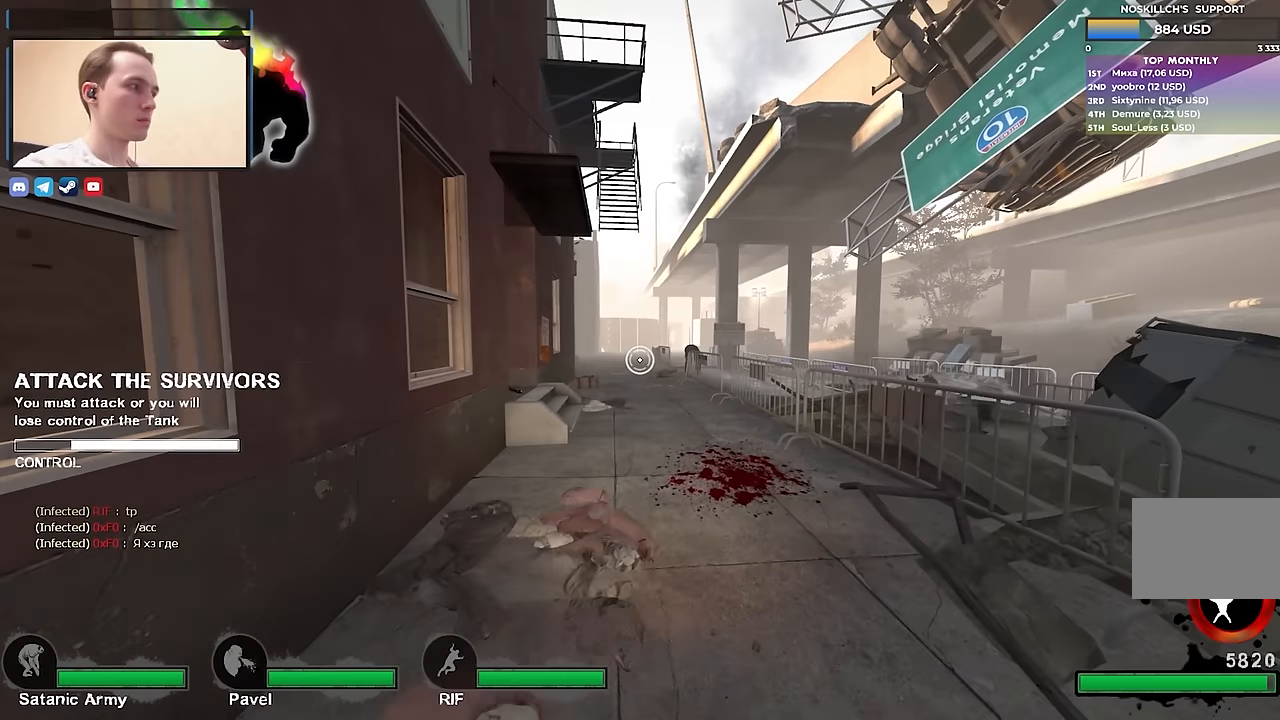
Gameplay with keyboard; each line is a JSON object with the keys held at the frame after it. "events" lists presses ("down") and releases ("up") of "1", "2", "3", "4", "a", "alt", "ctrl", "d", "e", "f", "q", "r", "s", "shift", "space", "tab" and "w" between this image and that frame as [ms after this image, input, new state], when the widget could be followed in between. No other keys are recorded. Mouse input is not recorded.
{"keys": ["space", "w"], "events": [[134, "a", "down"], [284, "a", "up"], [467, "space", "down"]]}
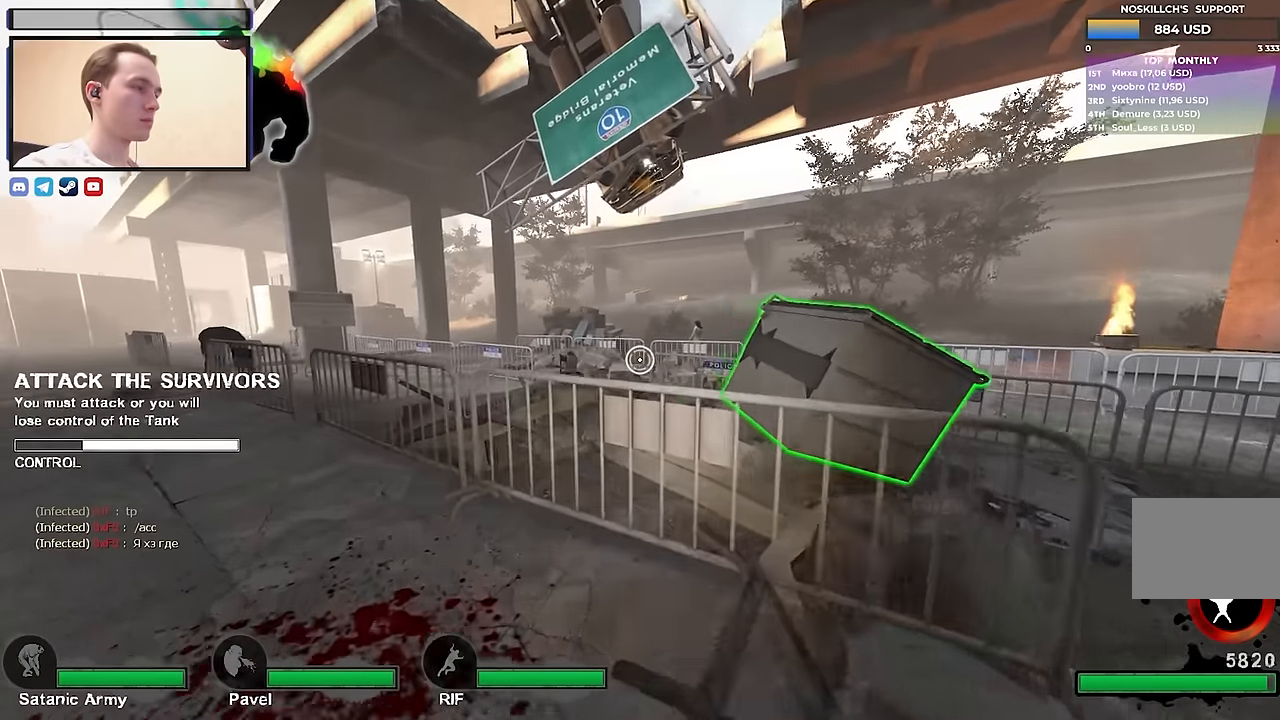
{"keys": ["w"], "events": [[100, "a", "down"], [100, "ctrl", "down"], [100, "w", "up"], [150, "space", "up"], [284, "w", "down"], [300, "ctrl", "up"], [434, "a", "up"]]}
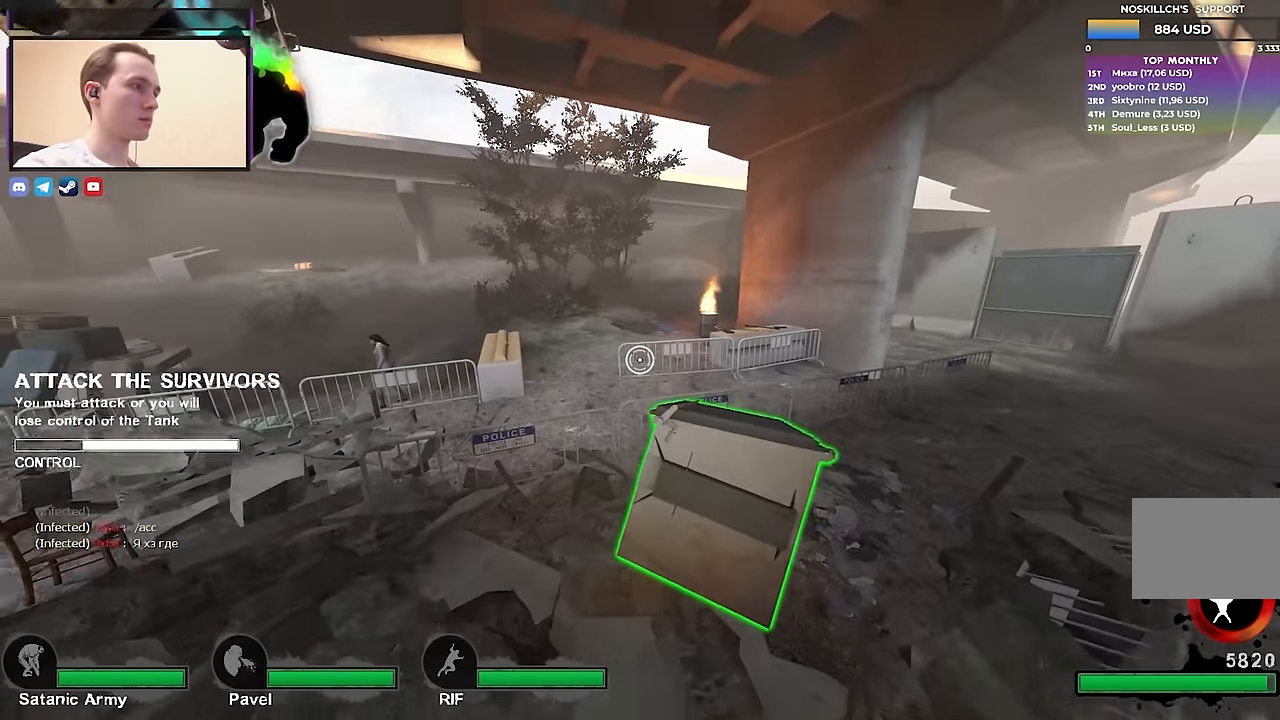
{"keys": ["a"], "events": [[34, "a", "down"], [267, "w", "up"]]}
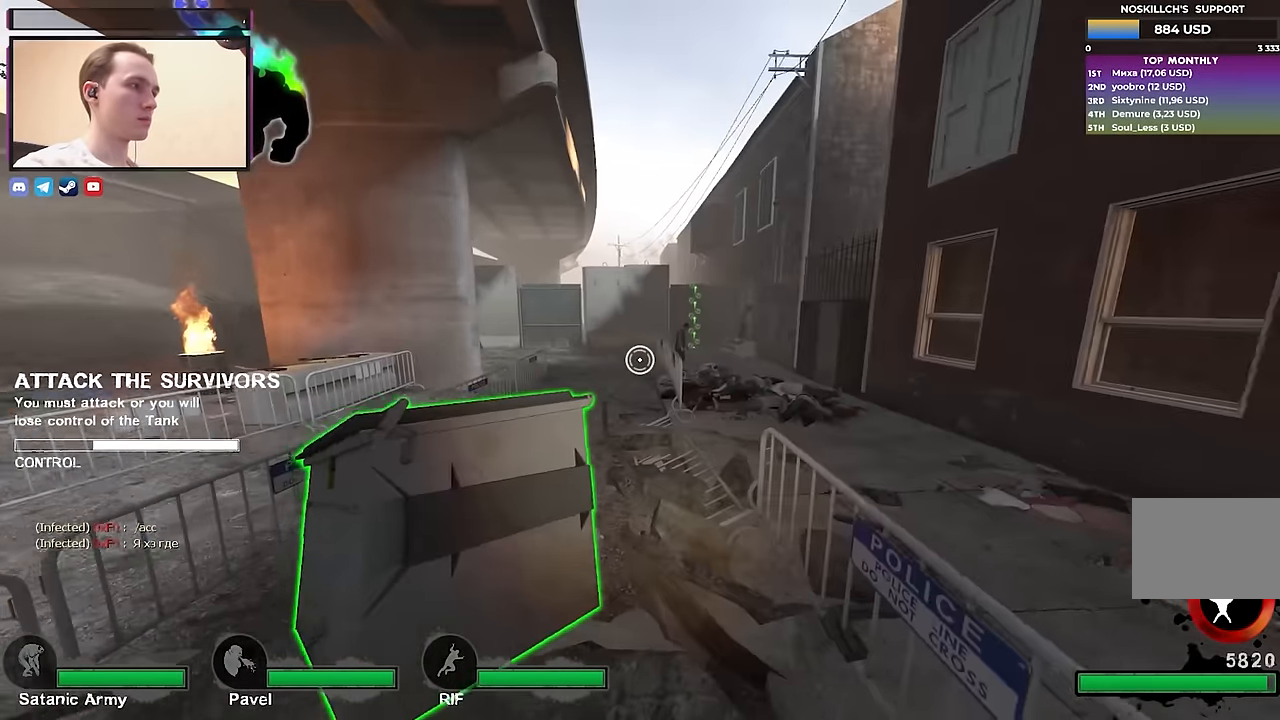
{"keys": ["w"], "events": [[284, "w", "down"], [384, "a", "up"]]}
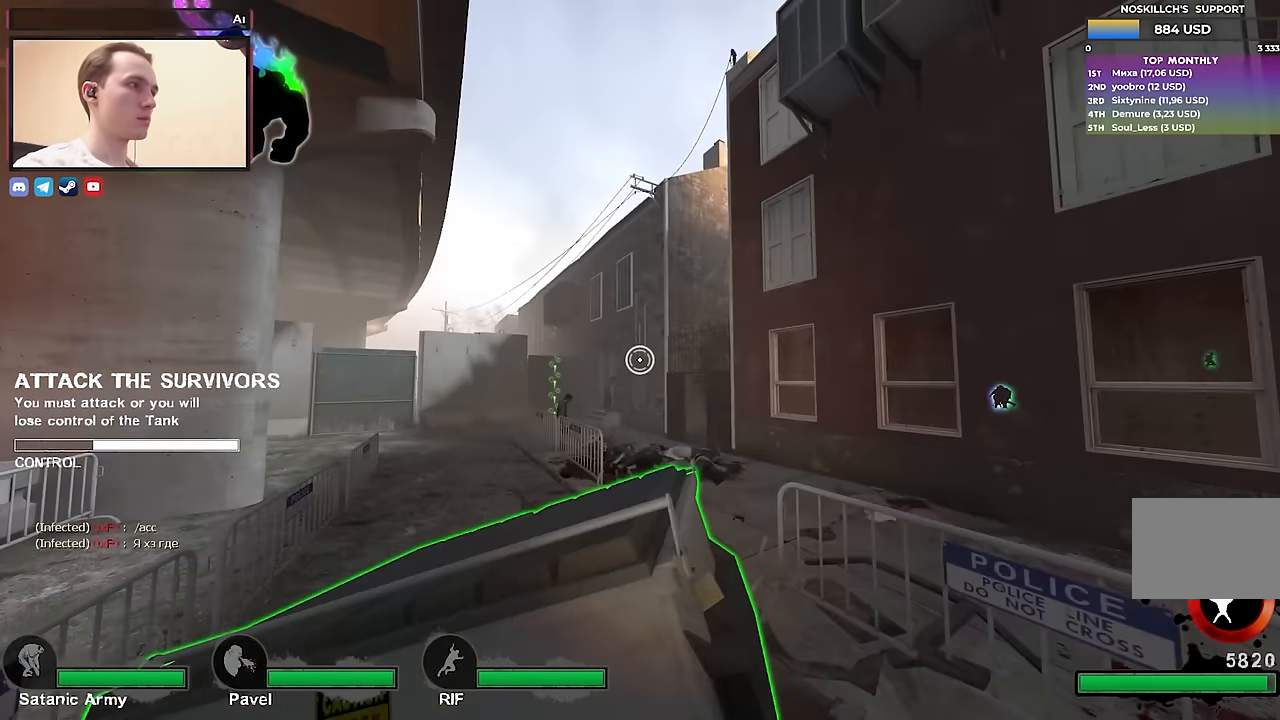
{"keys": ["ctrl"], "events": [[17, "d", "down"], [17, "w", "up"], [67, "ctrl", "down"], [100, "d", "up"], [200, "s", "down"], [434, "s", "up"]]}
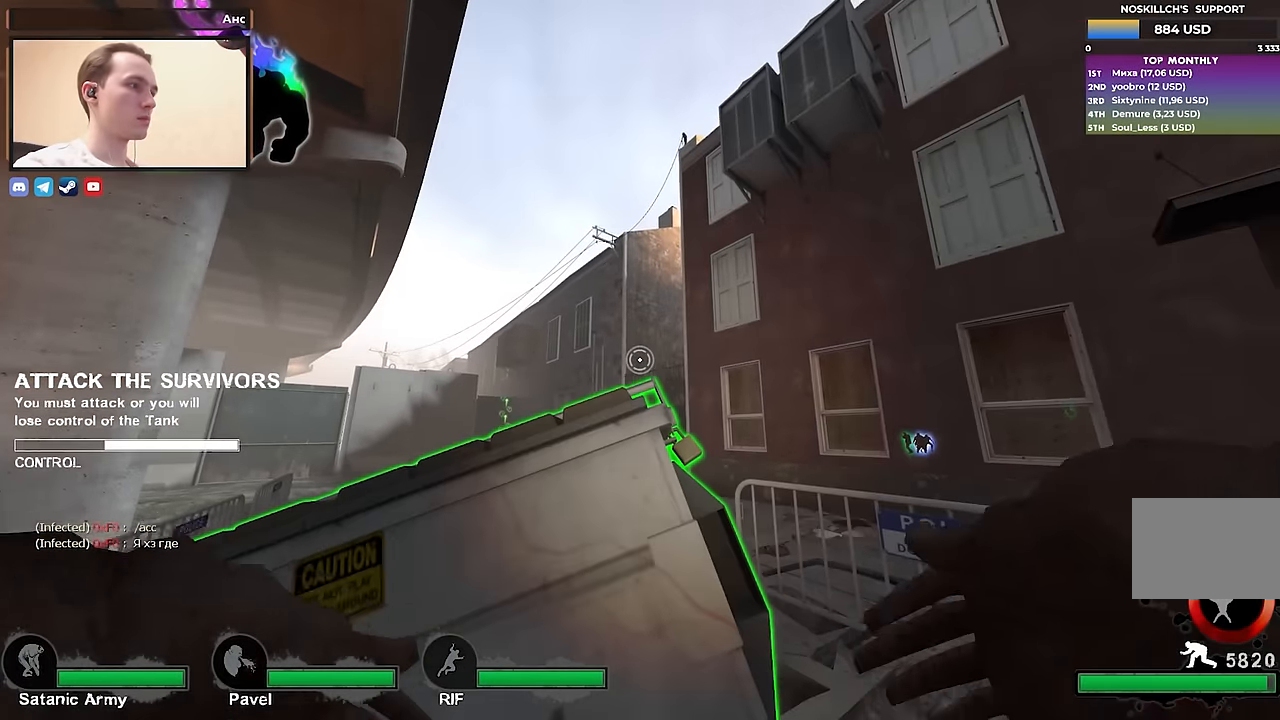
{"keys": ["ctrl"], "events": []}
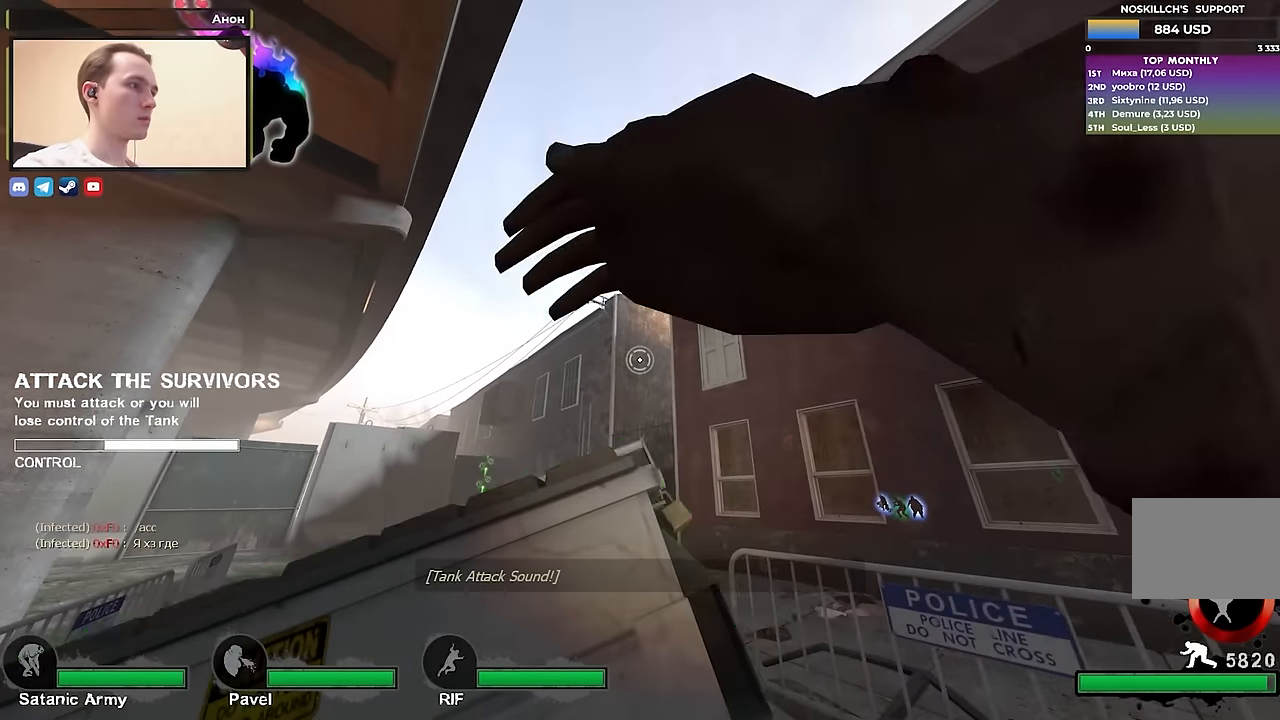
{"keys": ["w"], "events": [[284, "ctrl", "up"], [334, "w", "down"]]}
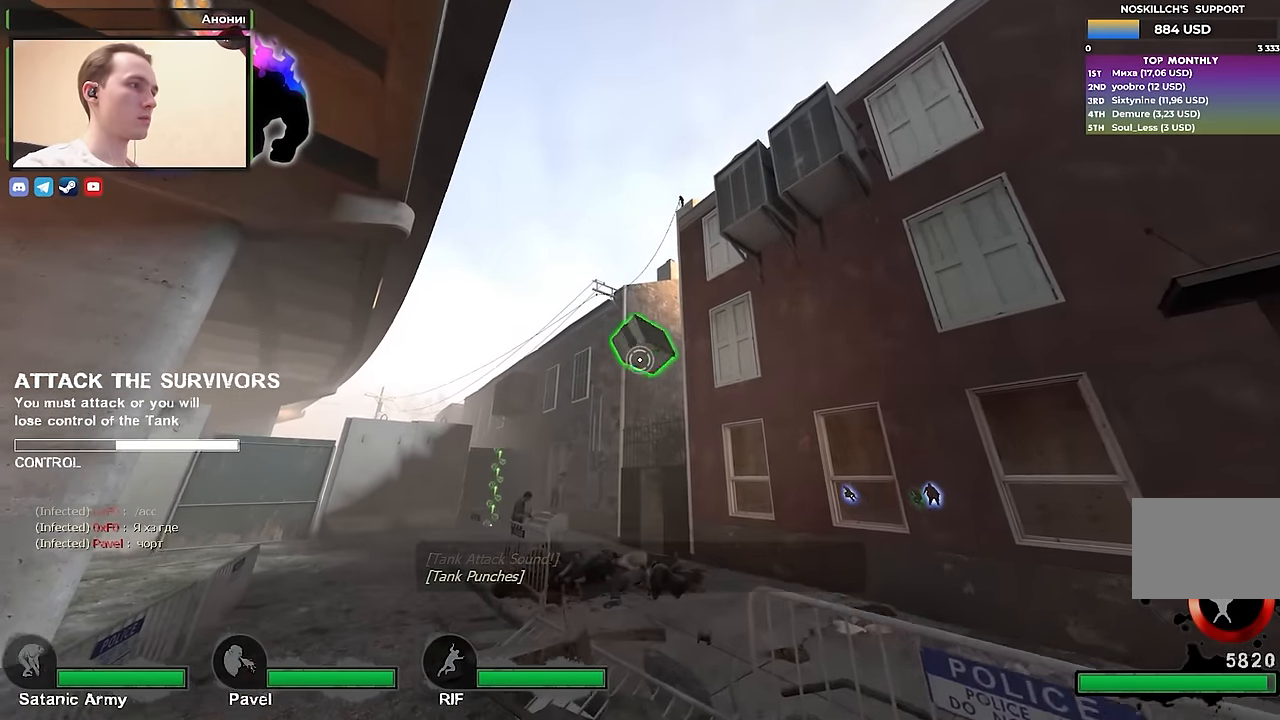
{"keys": ["w"], "events": []}
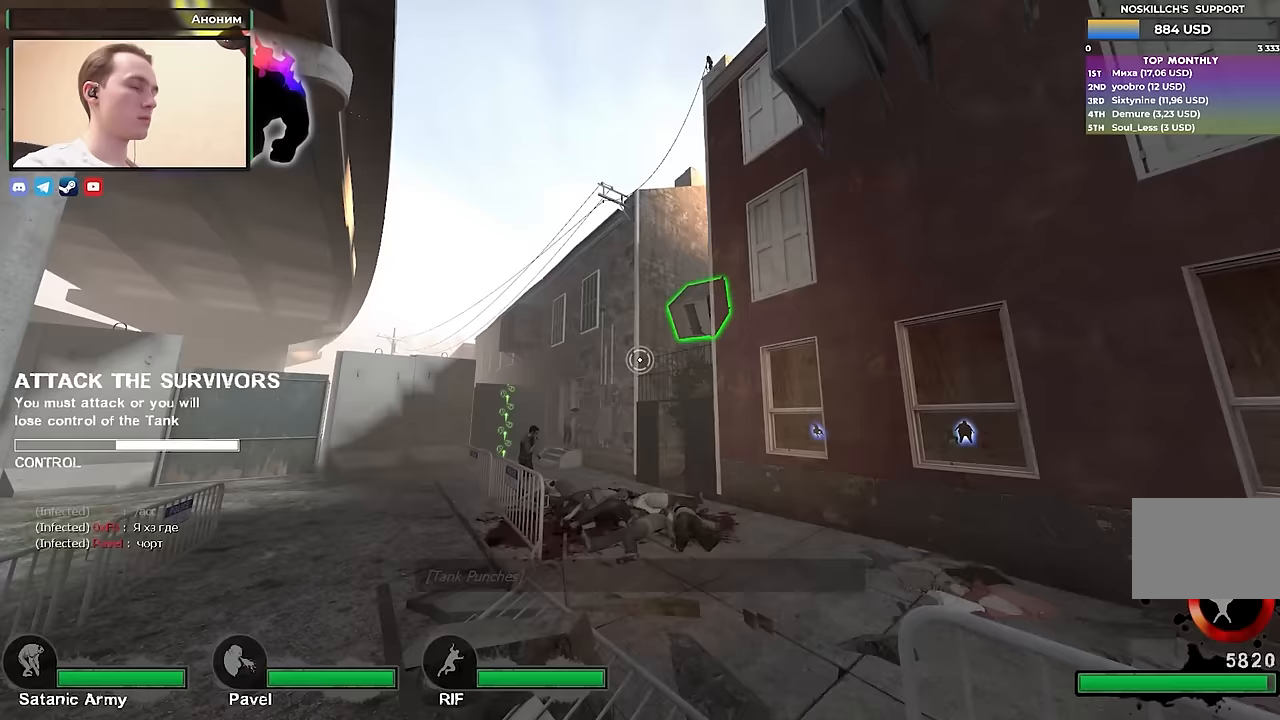
{"keys": ["w"], "events": [[367, "d", "down"], [500, "d", "up"]]}
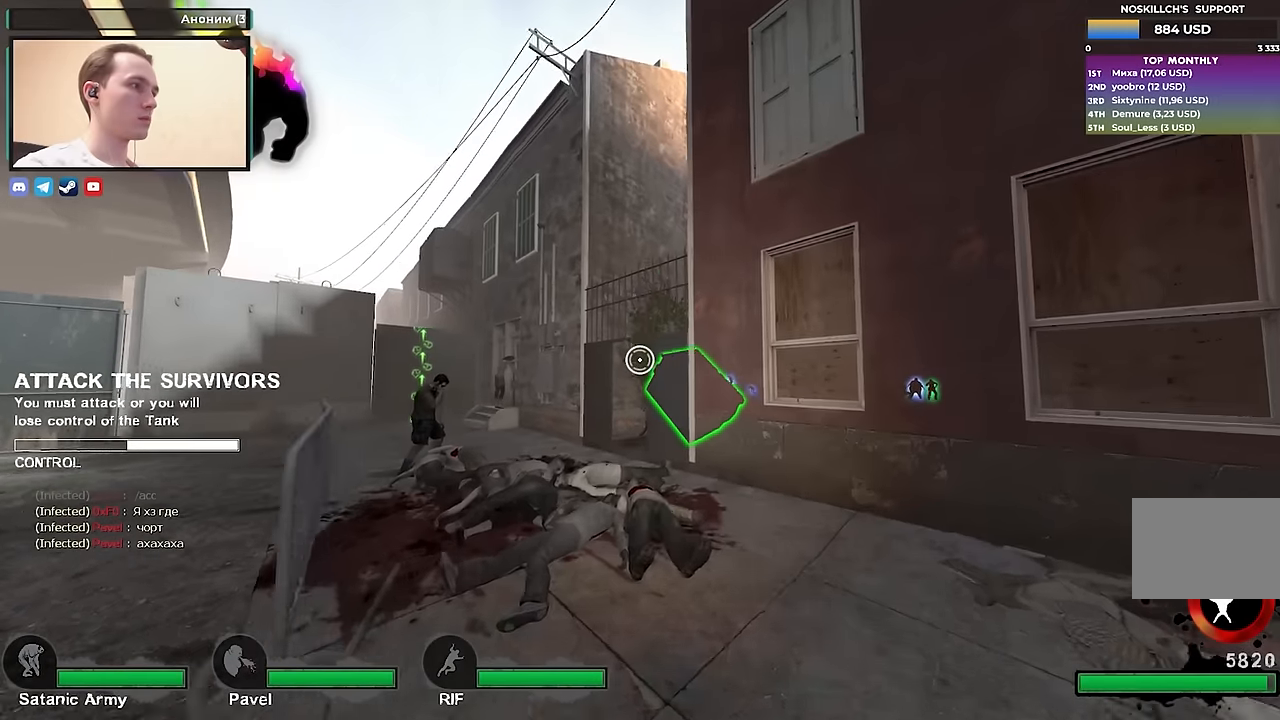
{"keys": ["a", "w"], "events": [[233, "a", "down"]]}
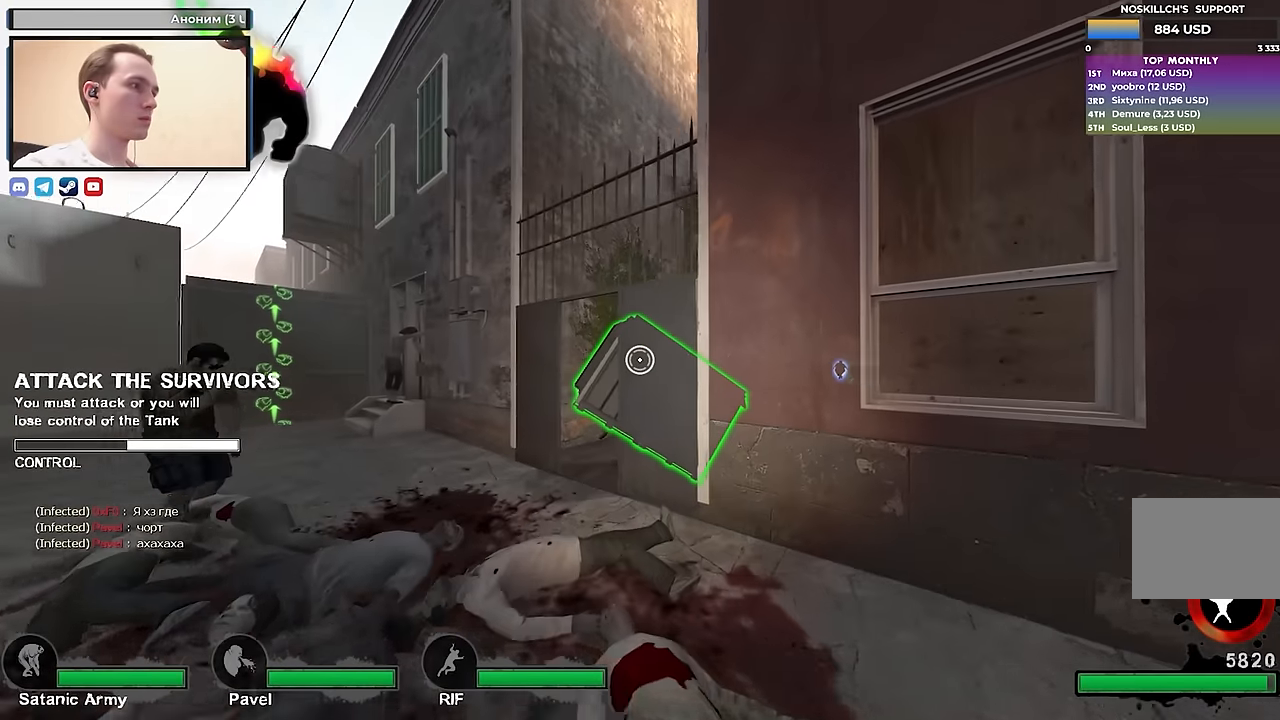
{"keys": ["w"], "events": [[17, "a", "up"], [100, "a", "down"], [483, "a", "up"]]}
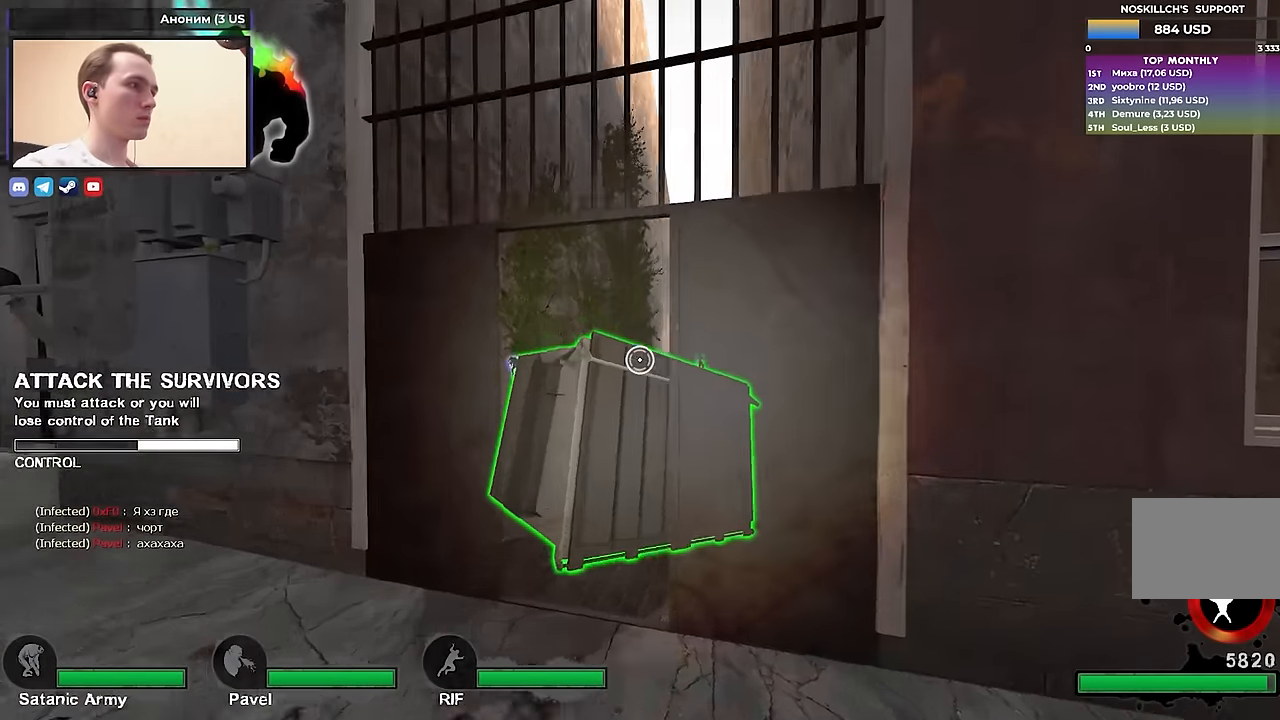
{"keys": ["ctrl", "w"], "events": [[117, "ctrl", "down"], [317, "d", "down"], [317, "w", "up"], [350, "d", "up"], [500, "w", "down"]]}
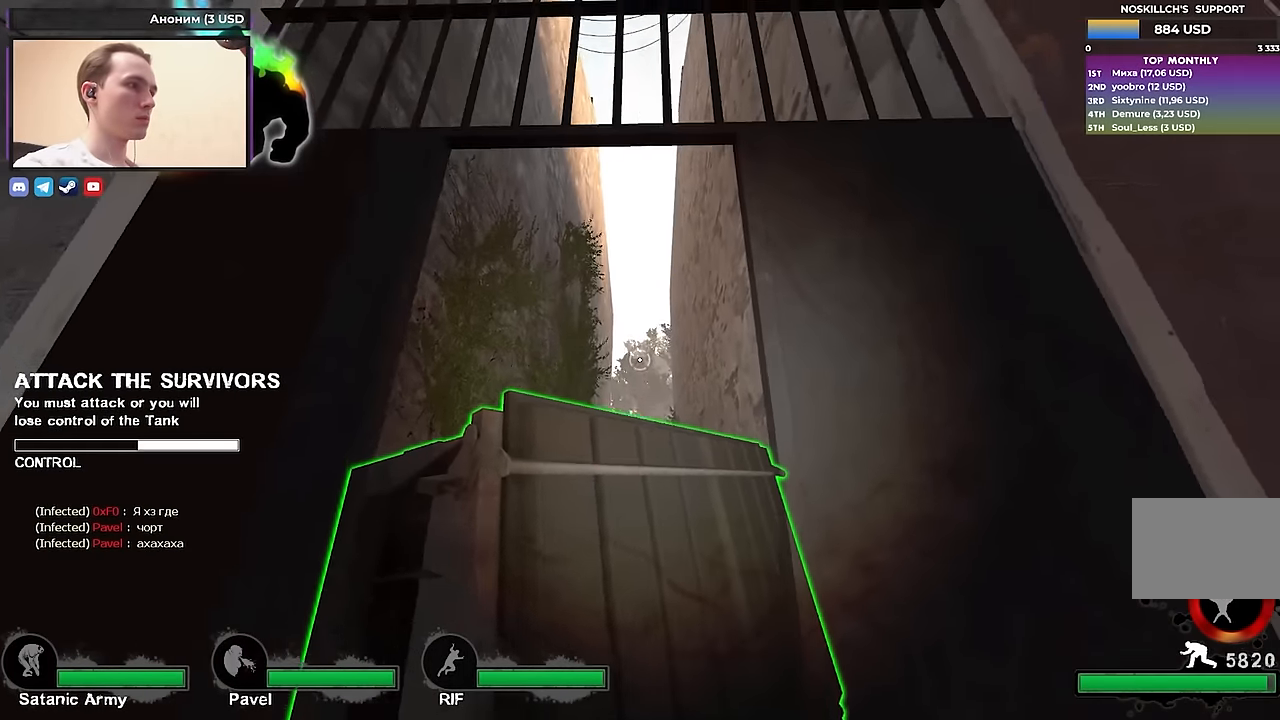
{"keys": ["w"], "events": [[467, "ctrl", "up"]]}
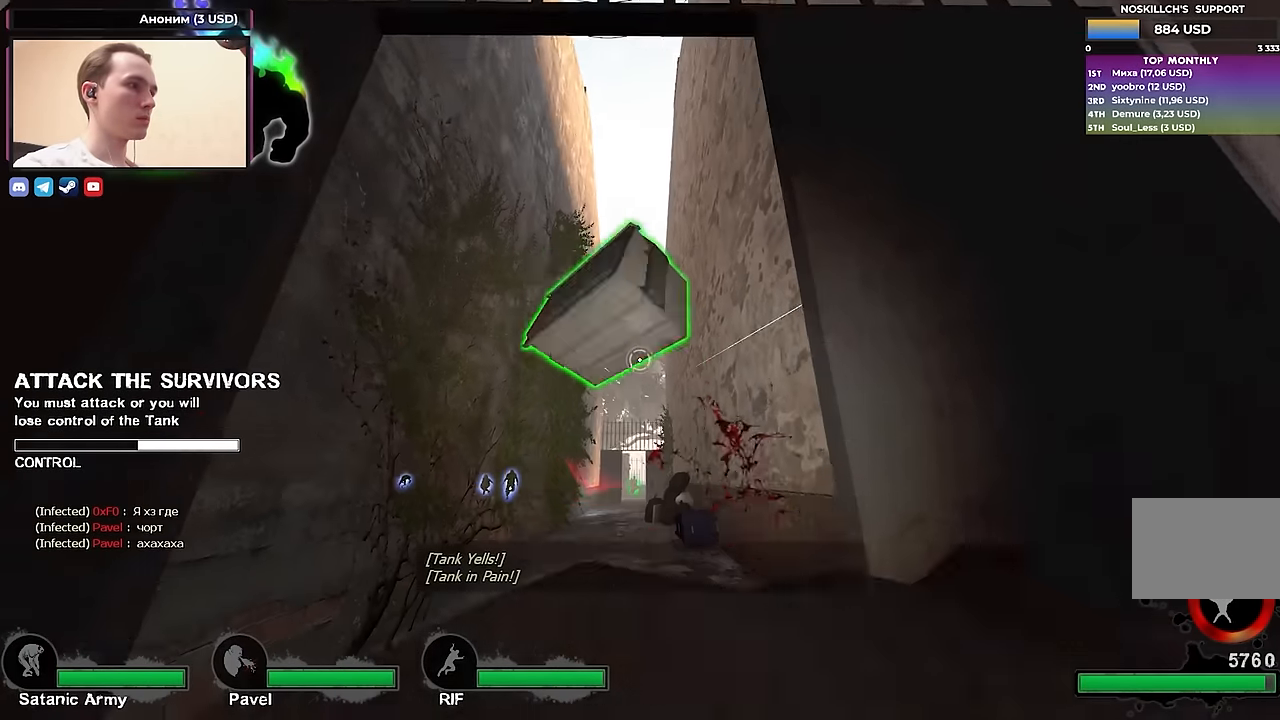
{"keys": ["a", "w"], "events": [[383, "a", "down"]]}
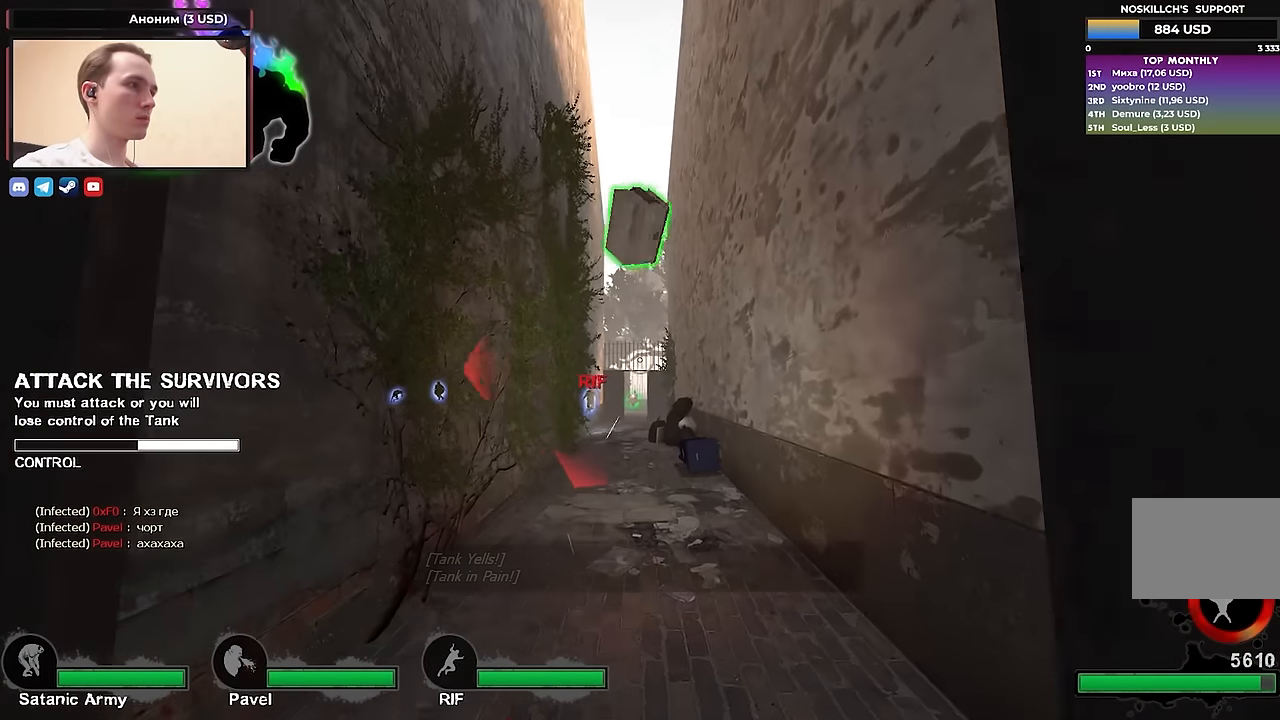
{"keys": ["a", "w"], "events": [[33, "a", "up"], [450, "a", "down"]]}
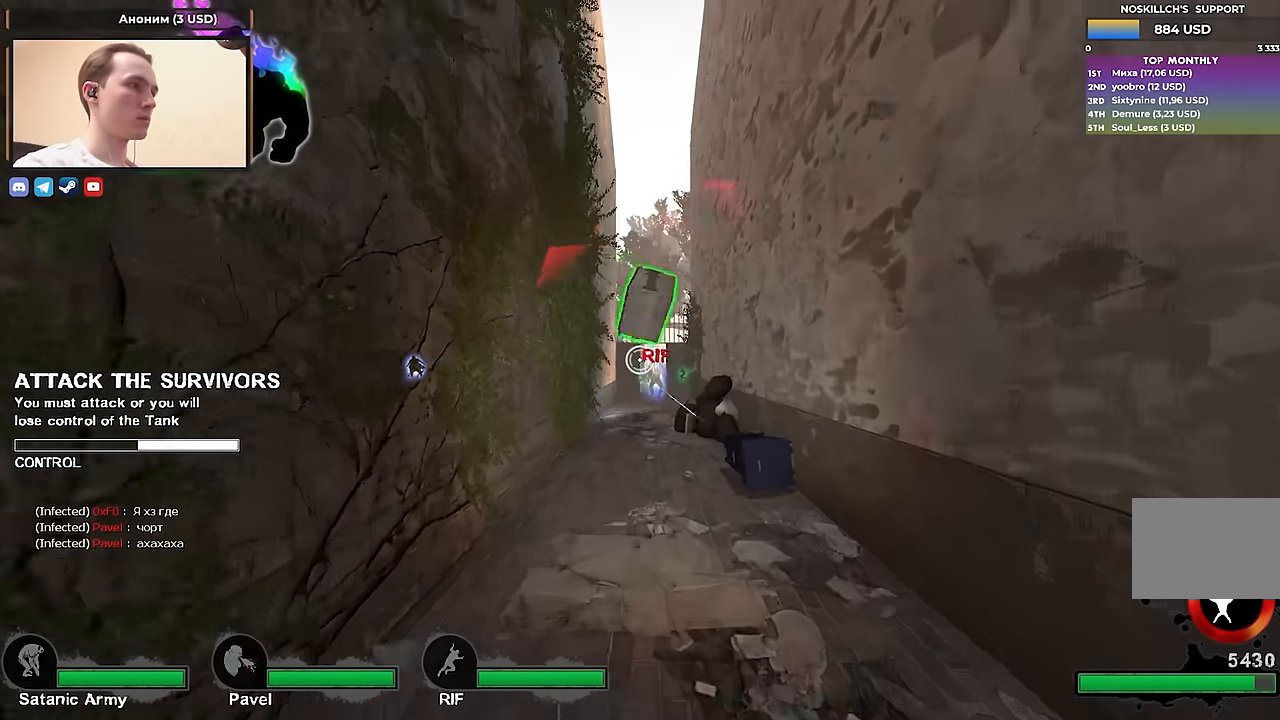
{"keys": ["w"], "events": [[50, "a", "up"]]}
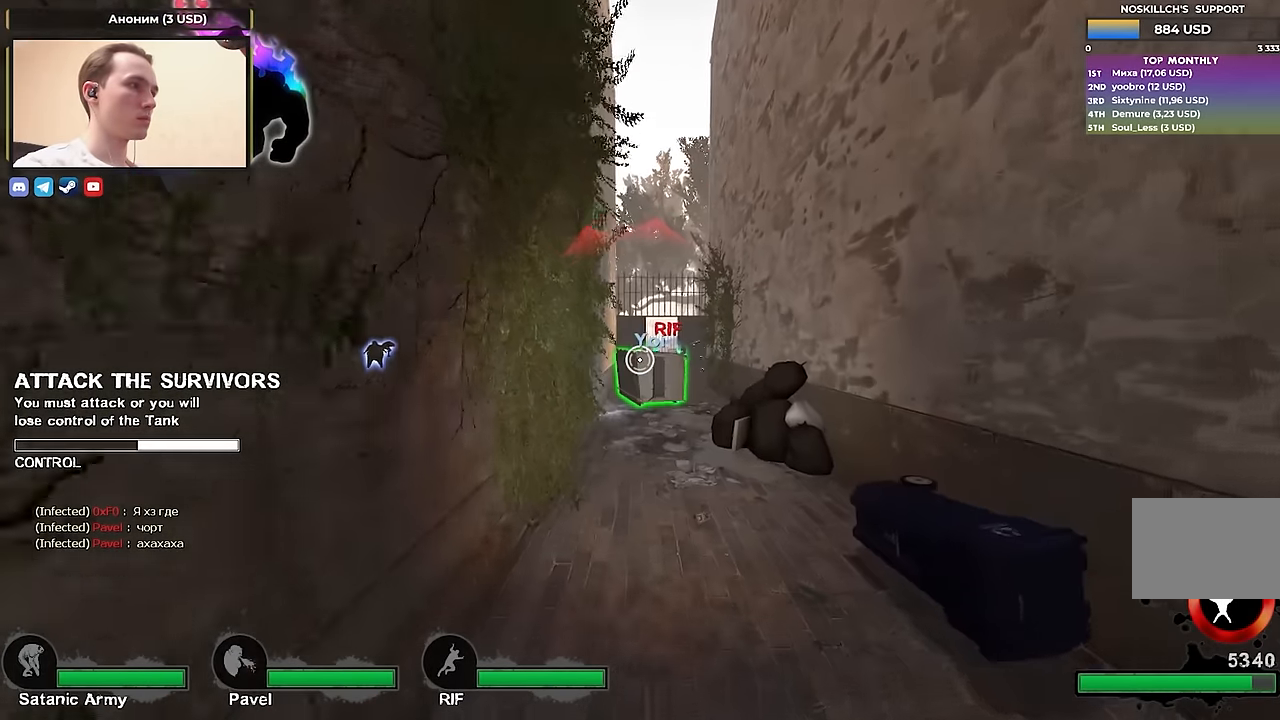
{"keys": ["w"], "events": []}
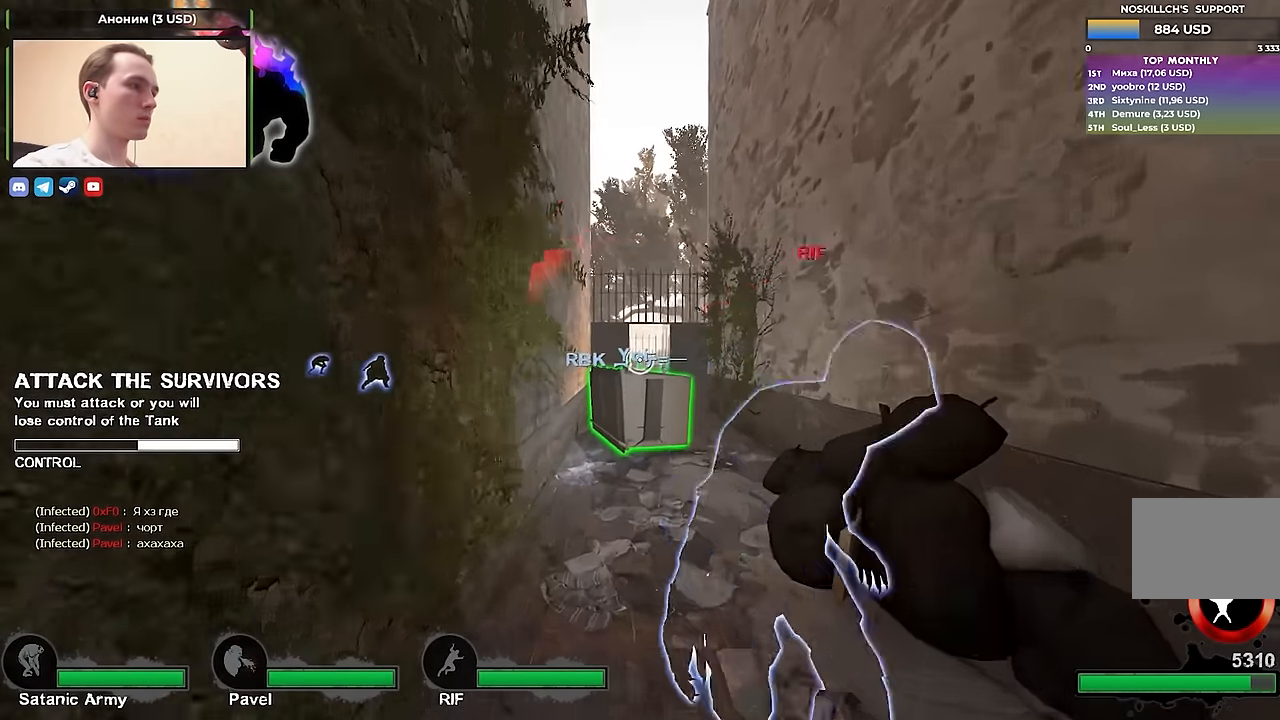
{"keys": ["w"], "events": []}
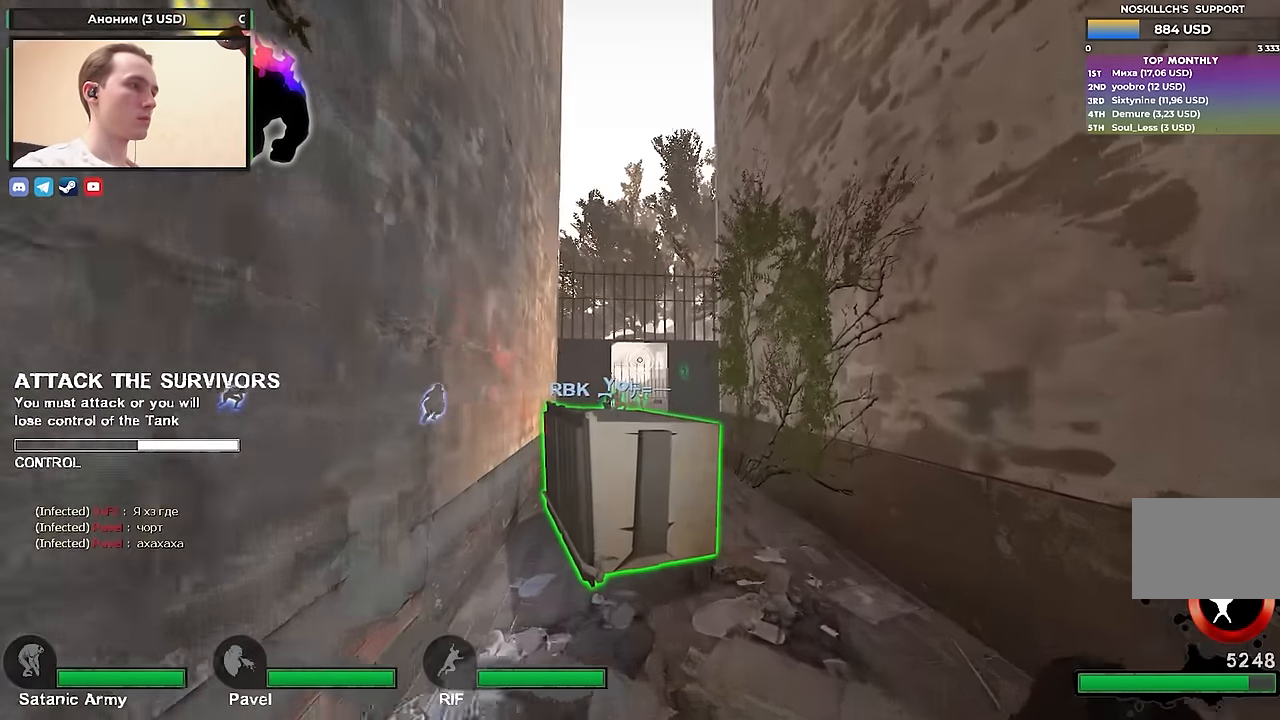
{"keys": ["ctrl", "w"], "events": [[50, "ctrl", "down"], [133, "a", "down"], [283, "a", "up"]]}
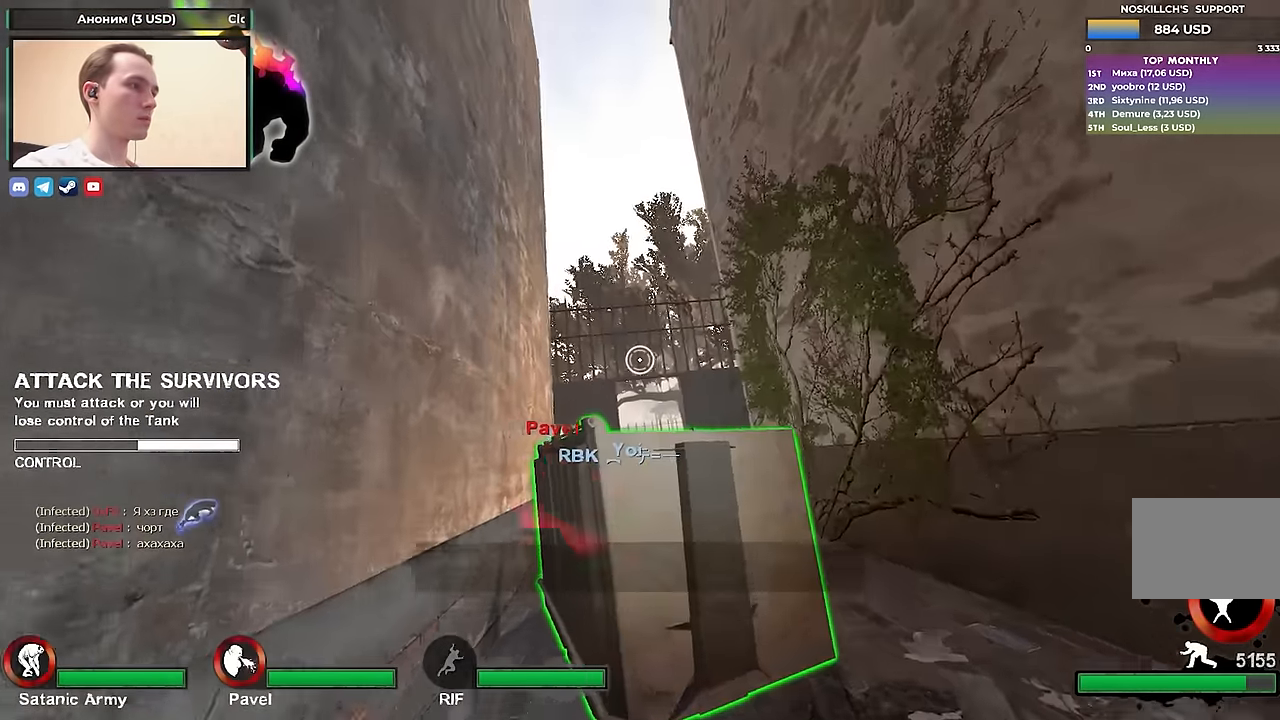
{"keys": ["ctrl"], "events": [[267, "w", "up"]]}
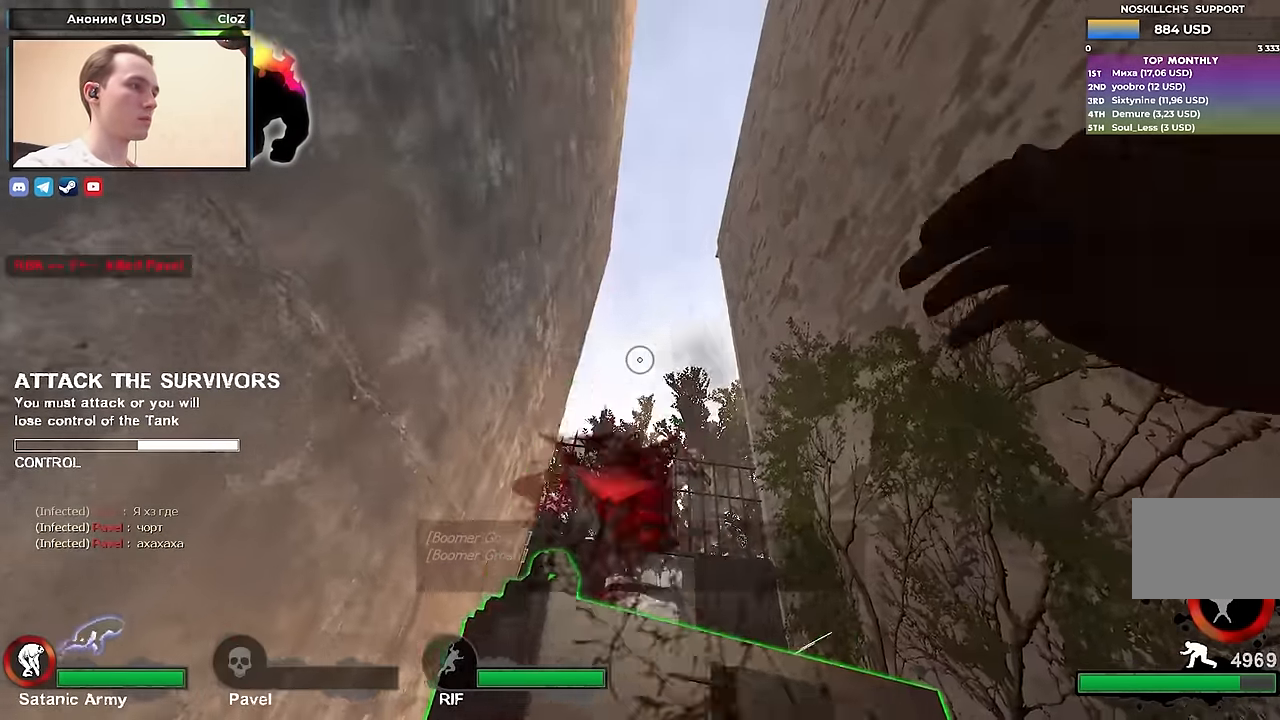
{"keys": ["w"], "events": [[283, "w", "down"], [317, "ctrl", "up"]]}
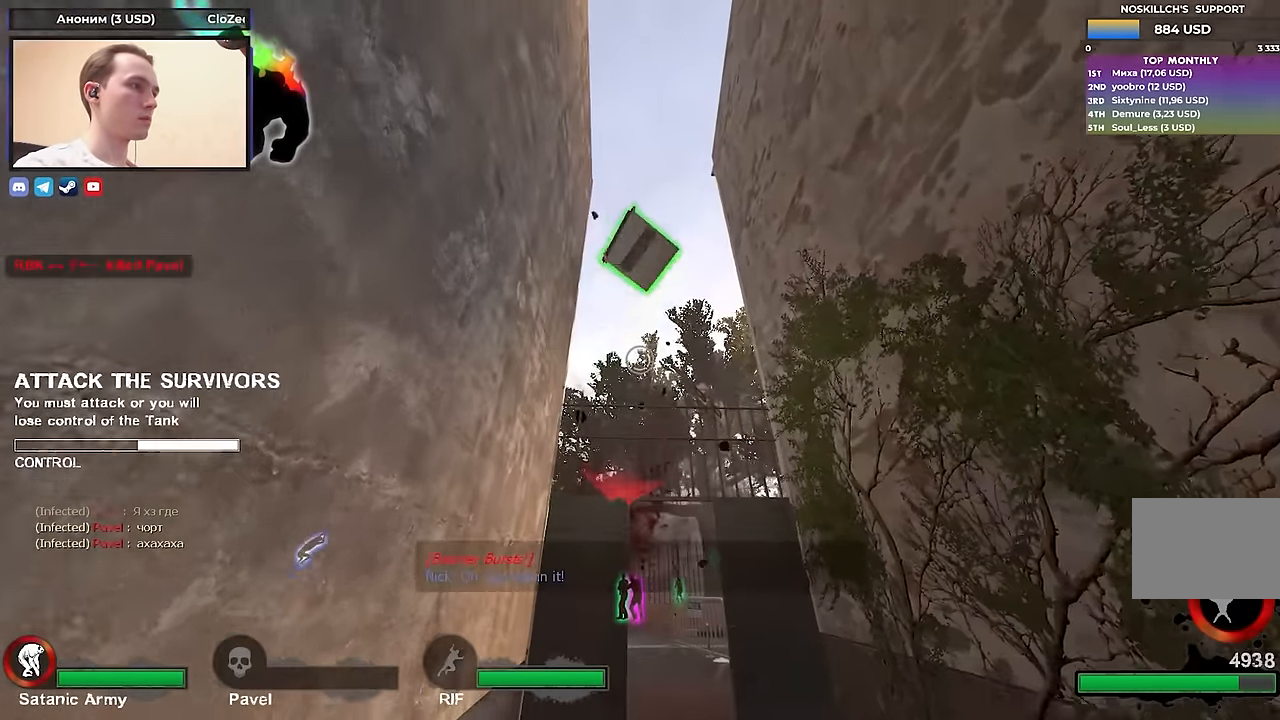
{"keys": ["w"], "events": [[117, "d", "down"], [217, "d", "up"]]}
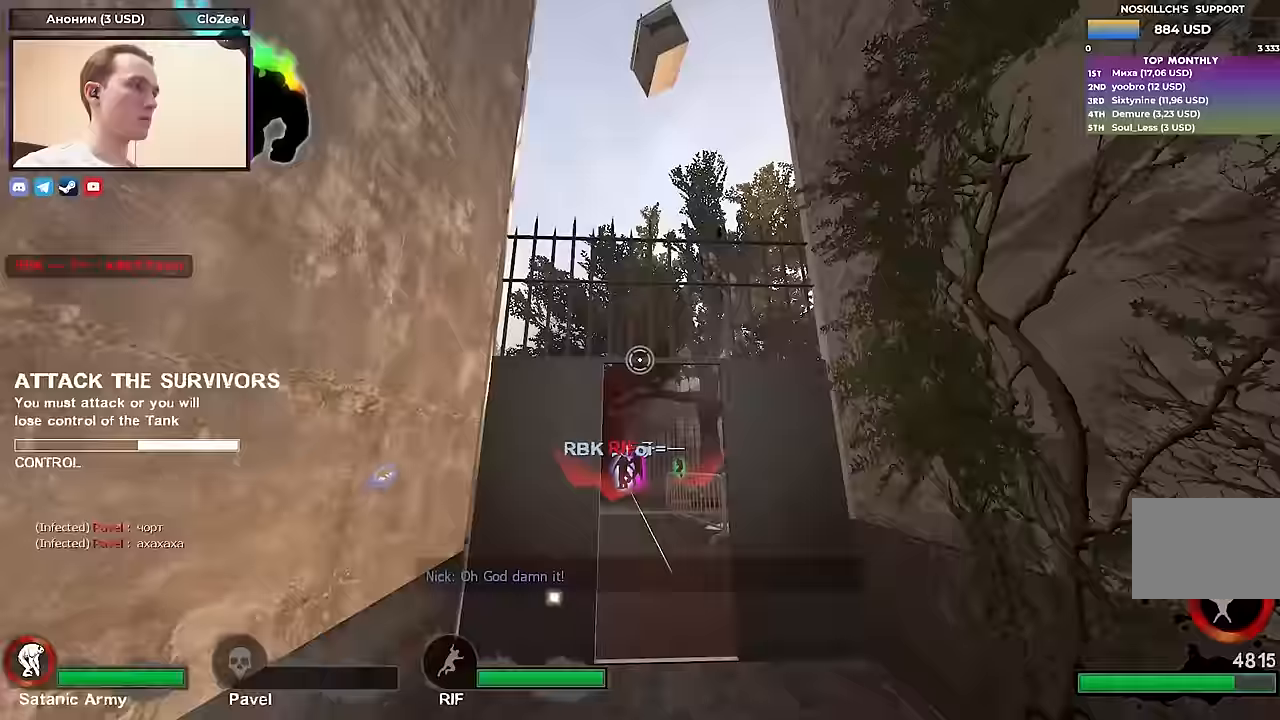
{"keys": ["w"], "events": [[167, "d", "down"], [217, "d", "up"]]}
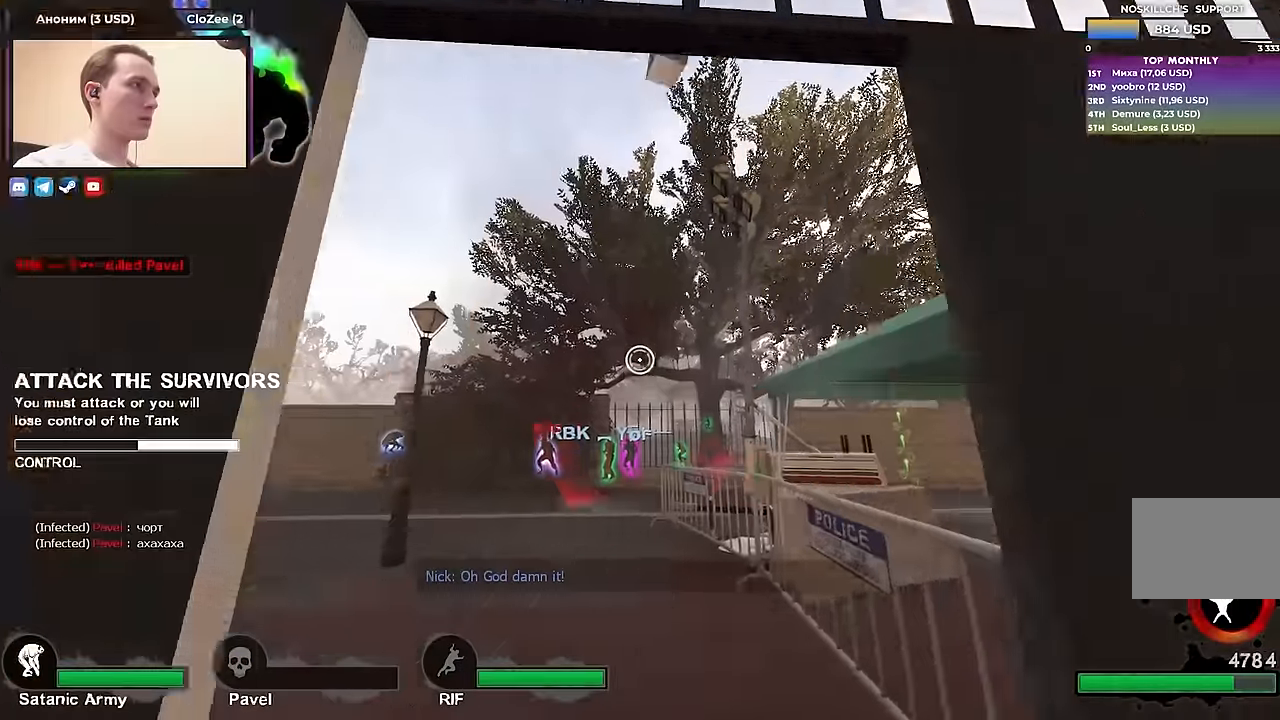
{"keys": ["a"], "events": [[133, "a", "down"], [283, "w", "up"]]}
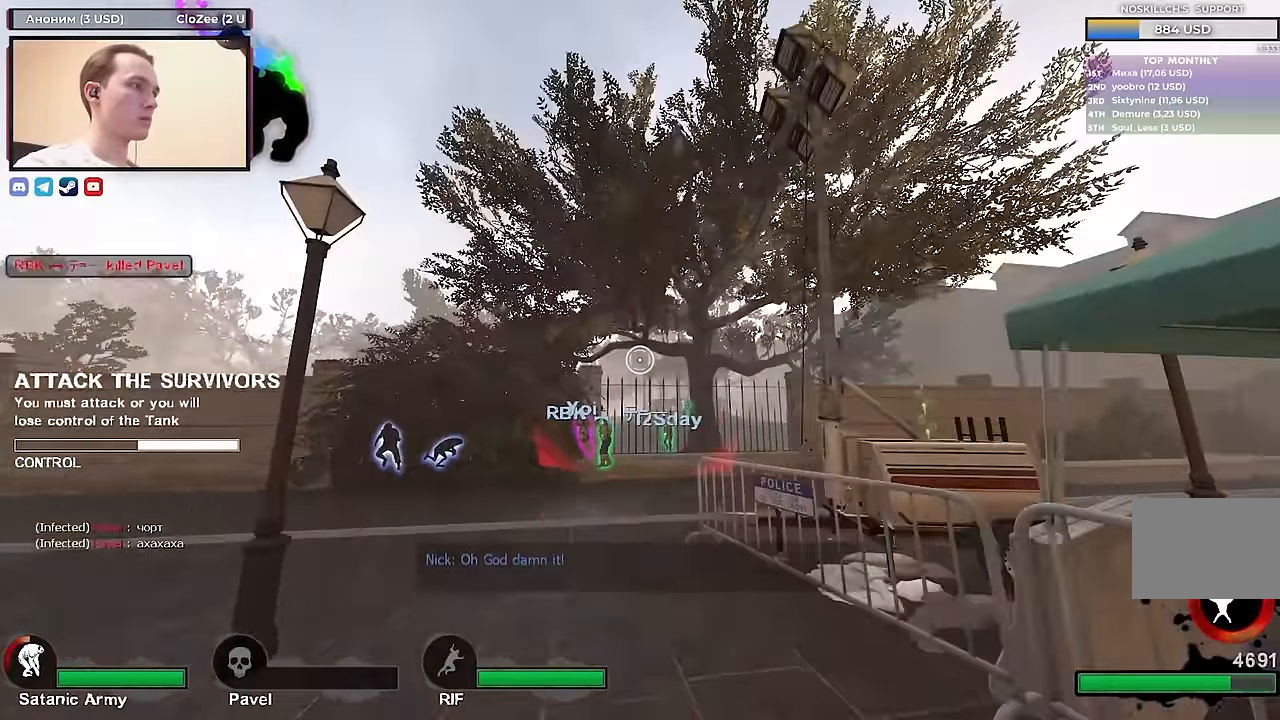
{"keys": ["a"], "events": []}